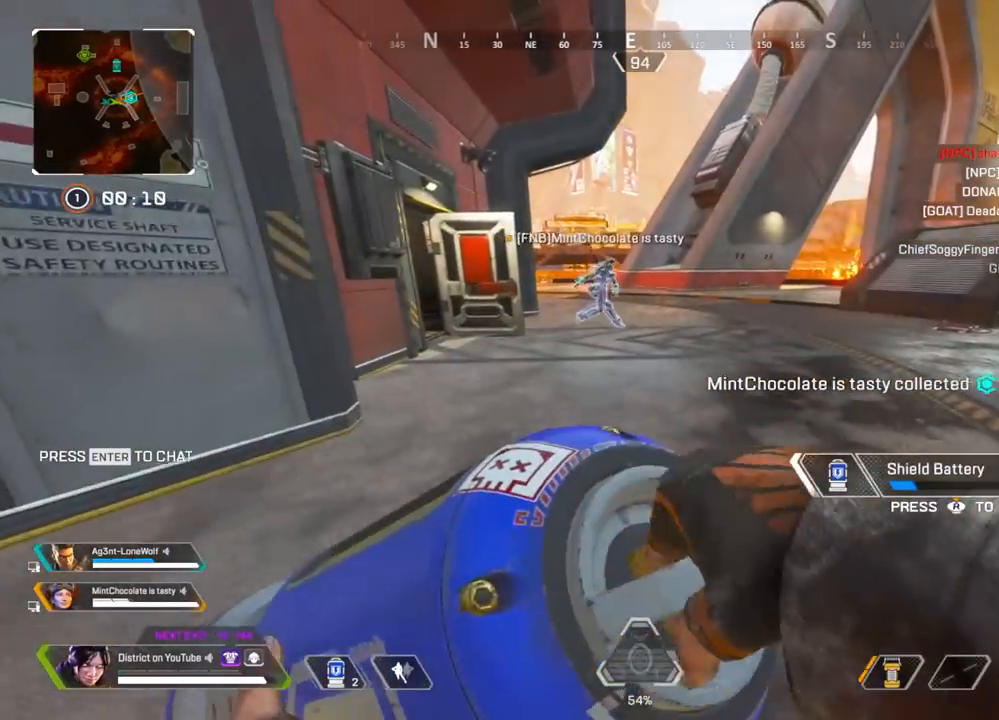
Gameplay with a controller (Xbox layout); each line is a JSON object with the inputs held at the frame after it. "events" lists button and stick changes between this image and that frame as [ms after this image, input, new state], when the widget could be followed in between.
{"buttons": [], "left_stick": "up", "right_stick": "center", "events": []}
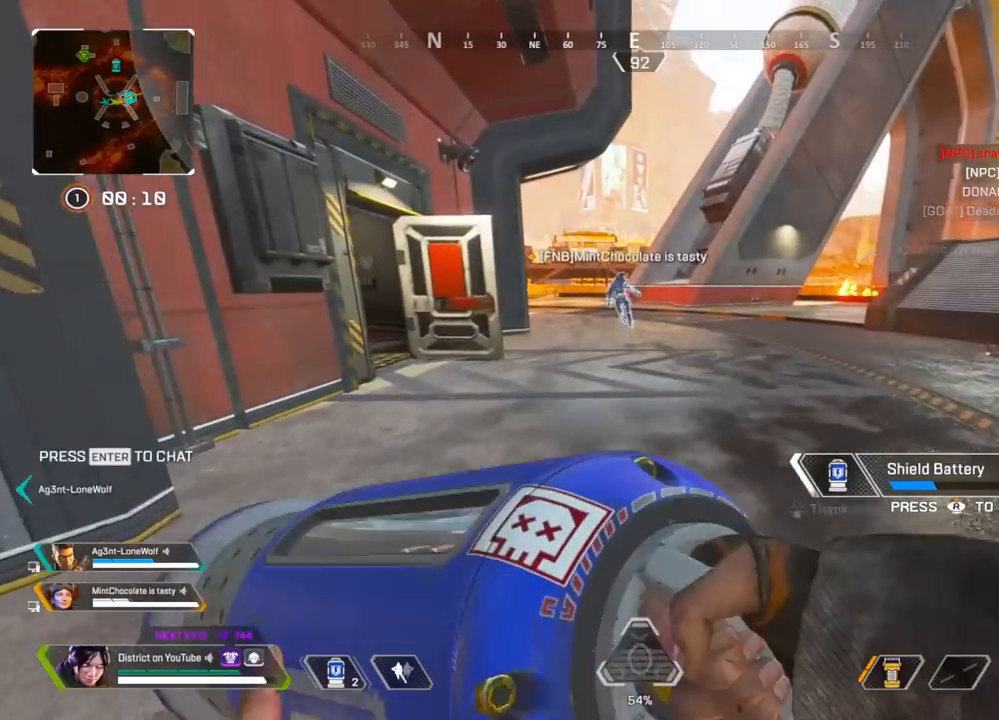
{"buttons": [], "left_stick": "up", "right_stick": "center", "events": []}
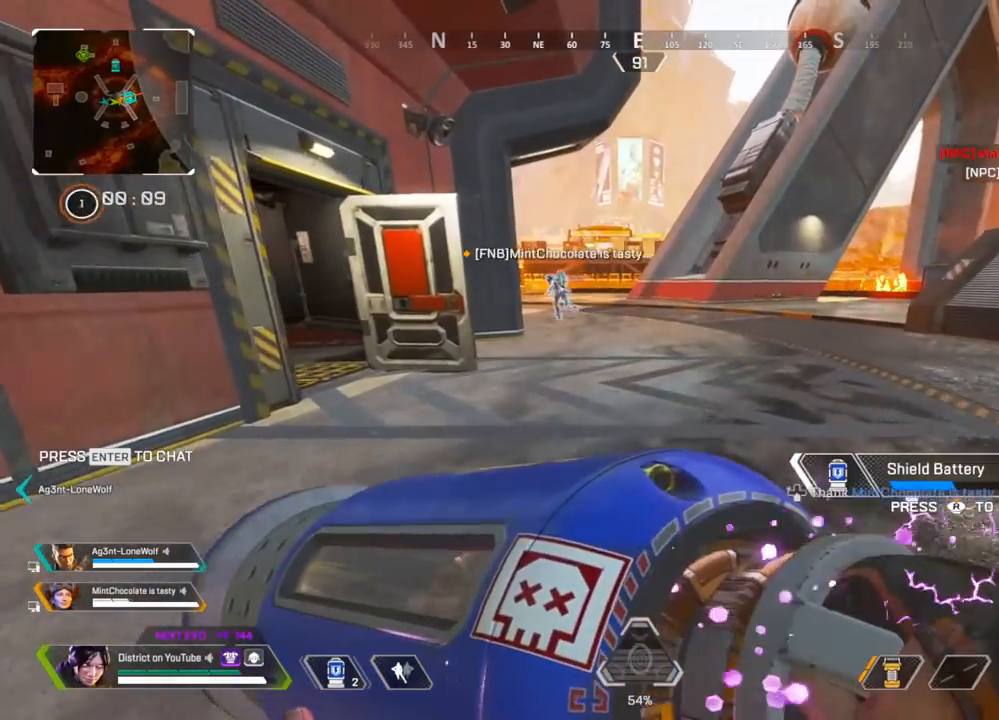
{"buttons": [], "left_stick": "up", "right_stick": "center", "events": []}
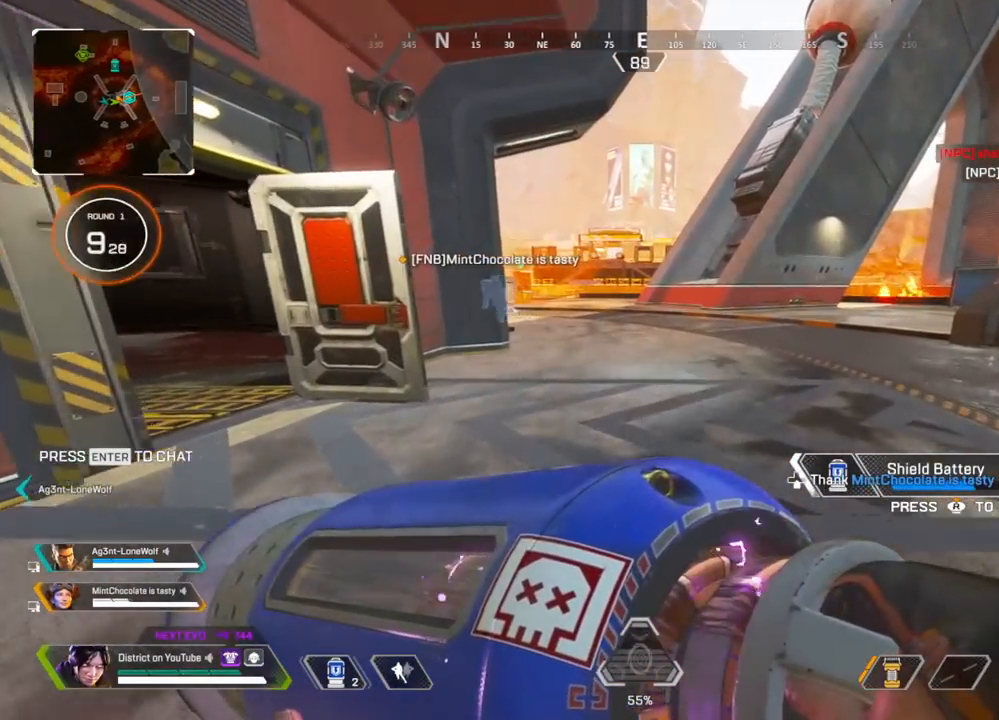
{"buttons": [], "left_stick": "up", "right_stick": "center", "events": []}
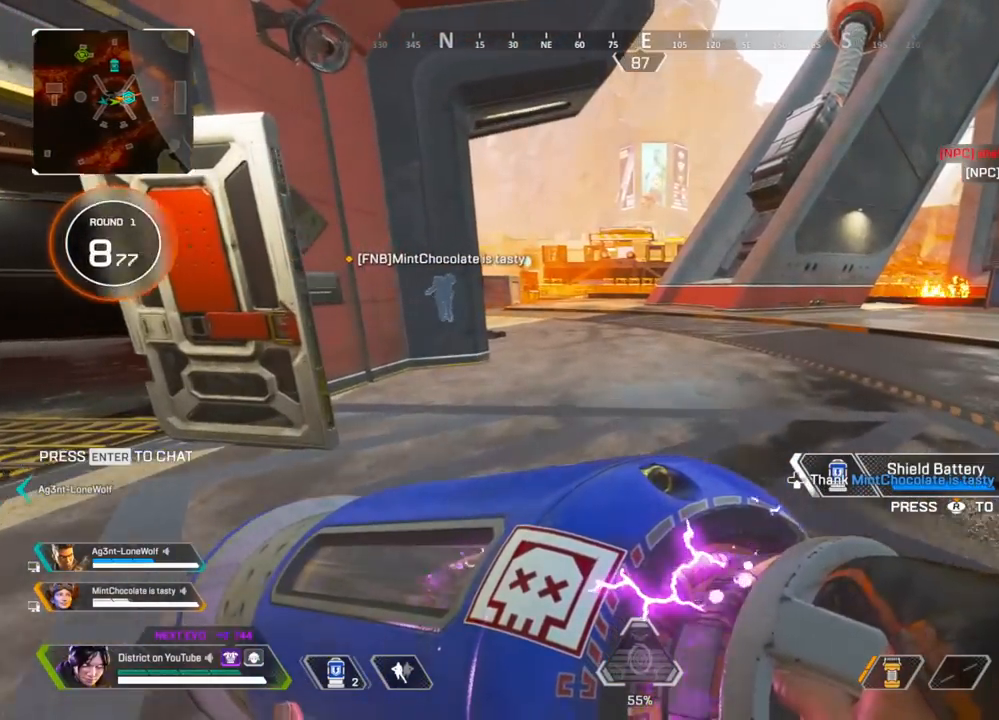
{"buttons": [], "left_stick": "up", "right_stick": "center", "events": []}
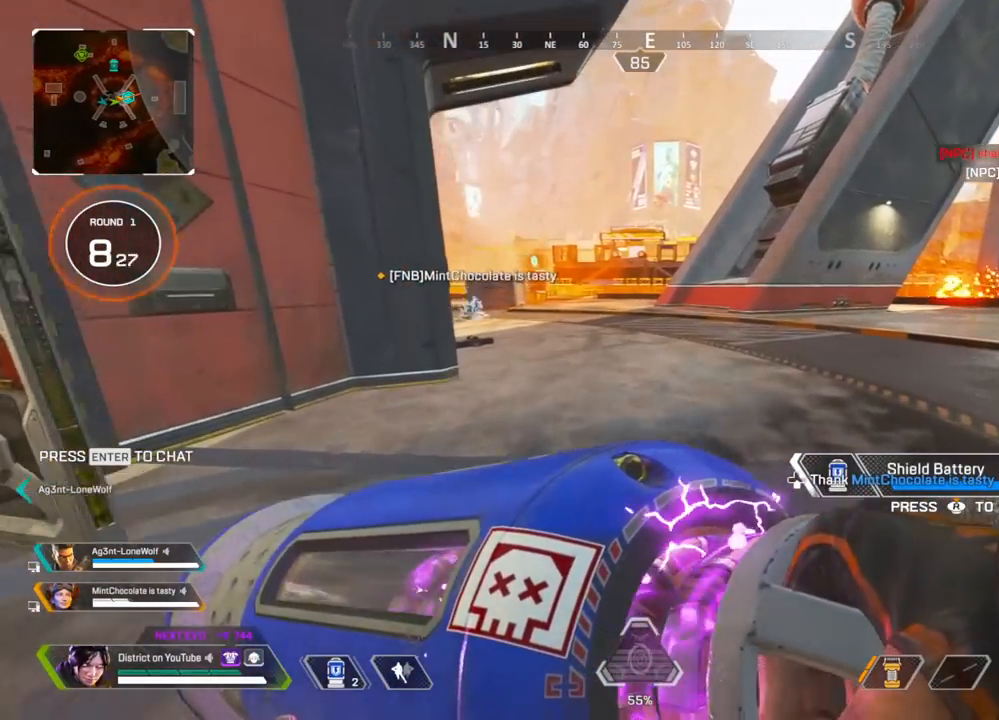
{"buttons": [], "left_stick": "up", "right_stick": "center", "events": []}
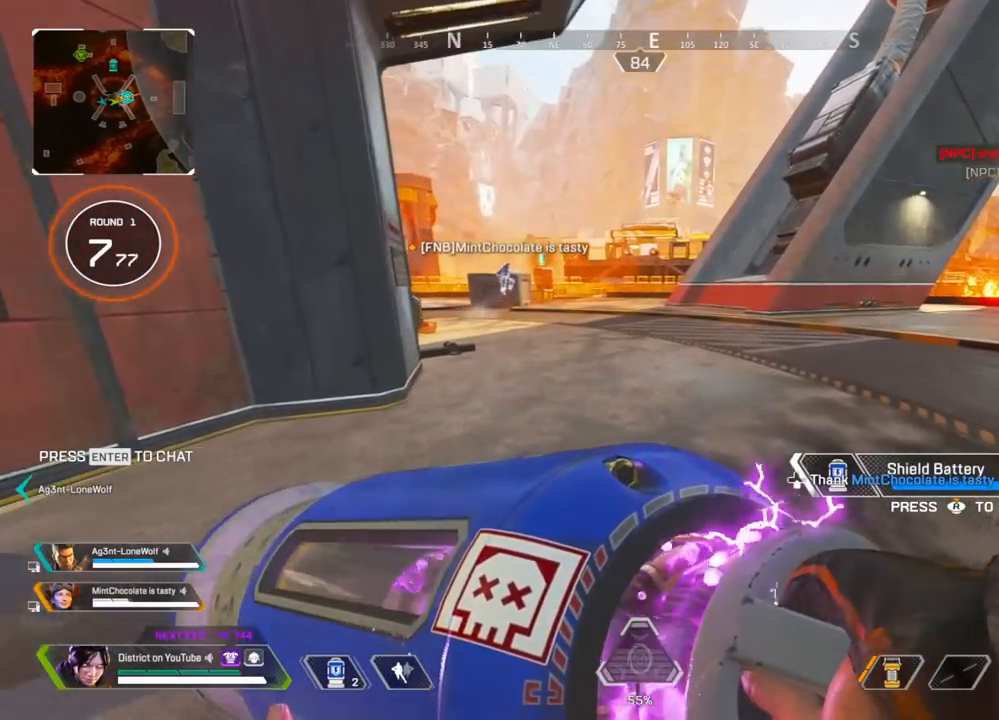
{"buttons": [], "left_stick": "up", "right_stick": "left", "events": [[450, "right_stick", "left"]]}
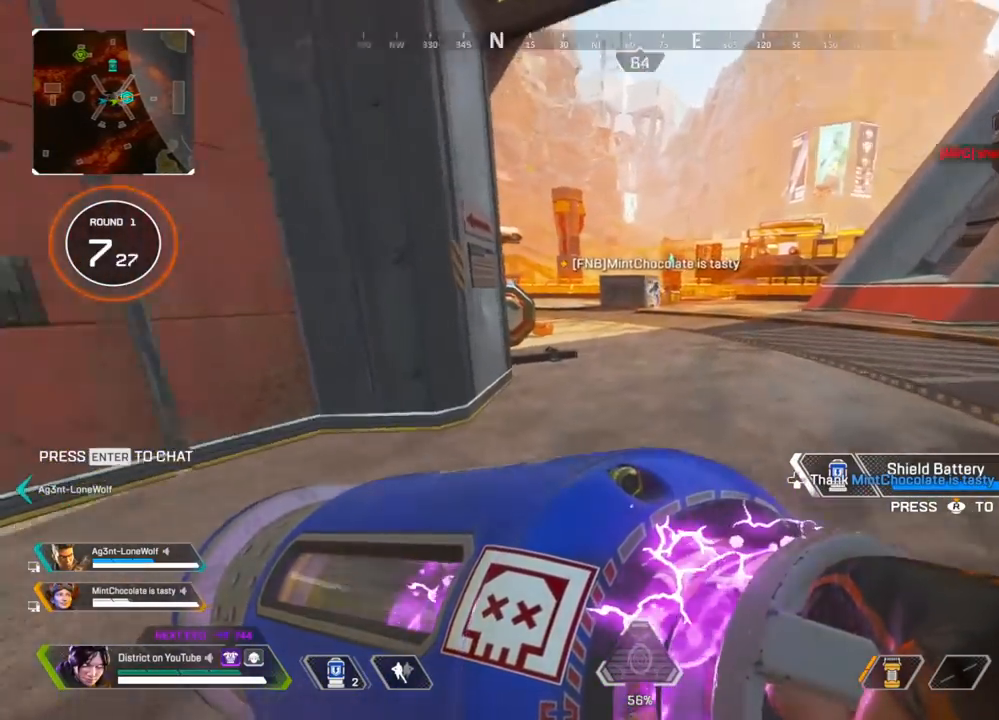
{"buttons": [], "left_stick": "up", "right_stick": "center", "events": [[150, "right_stick", "center"], [350, "right_stick", "right"], [500, "right_stick", "center"]]}
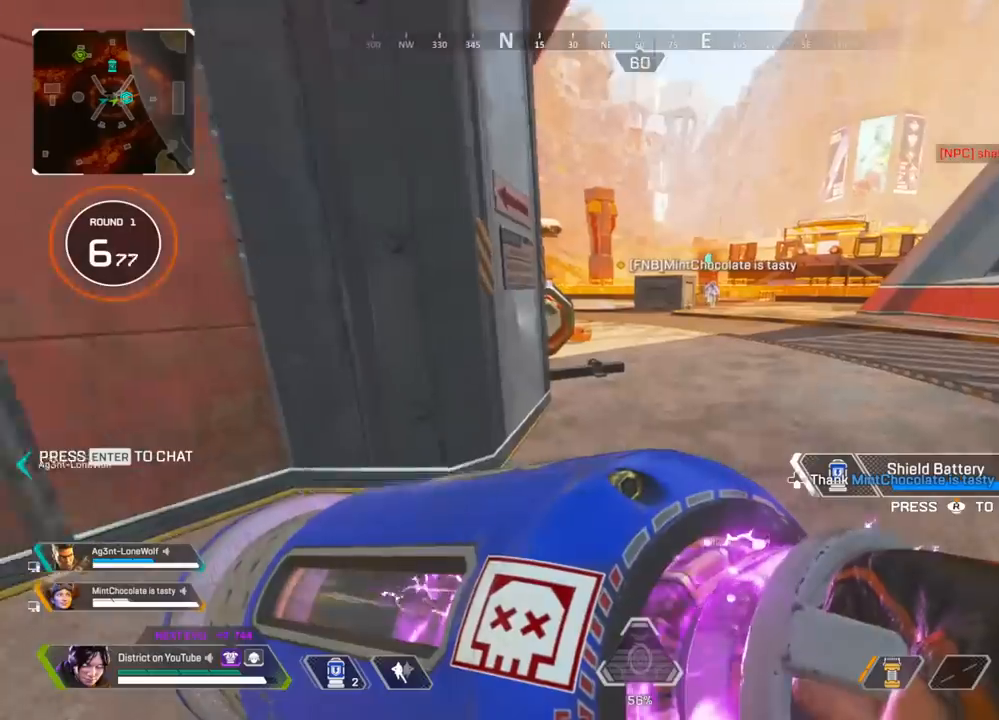
{"buttons": [], "left_stick": "up", "right_stick": "center", "events": []}
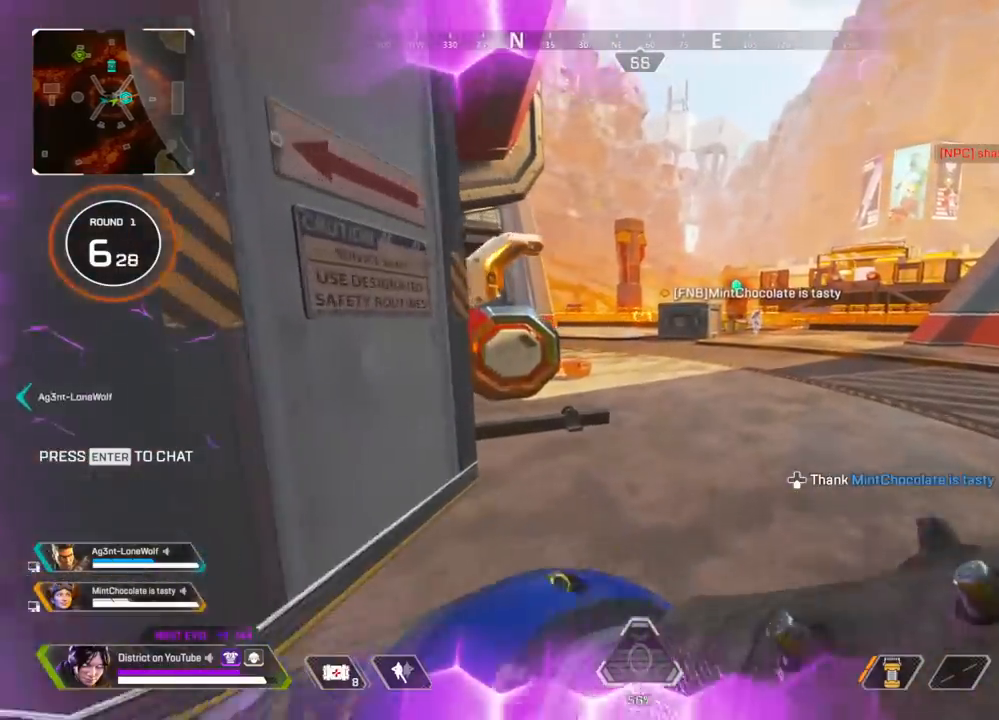
{"buttons": [], "left_stick": "up", "right_stick": "center", "events": [[33, "R3", "down"], [333, "R3", "up"]]}
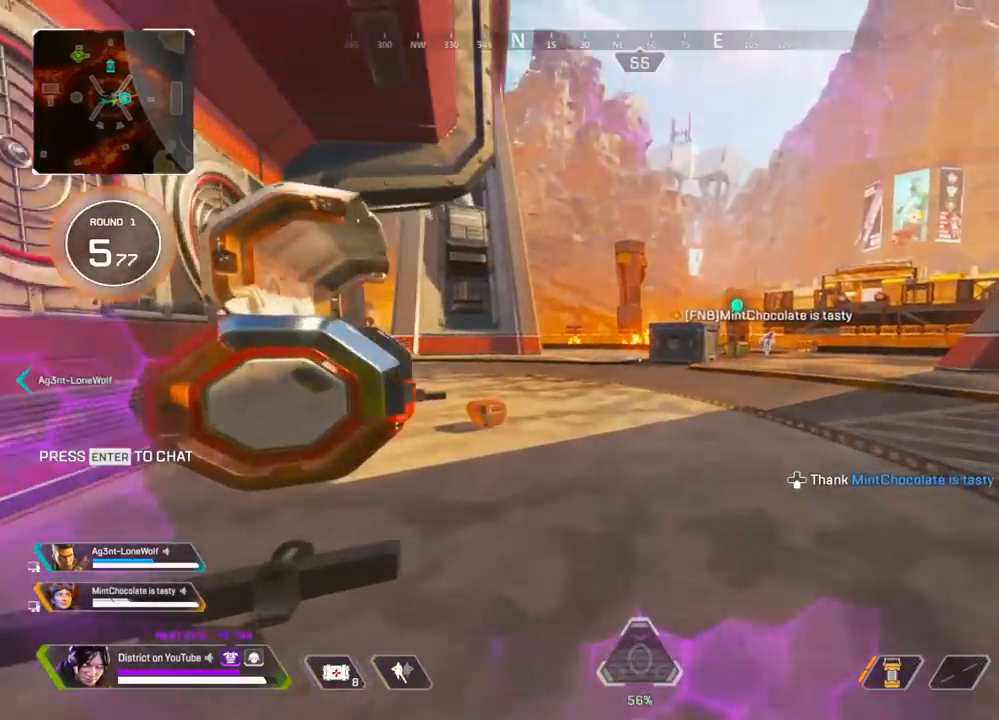
{"buttons": ["R3"], "left_stick": "up", "right_stick": "center", "events": [[50, "right_stick", "left"], [133, "right_stick", "center"], [417, "R3", "down"]]}
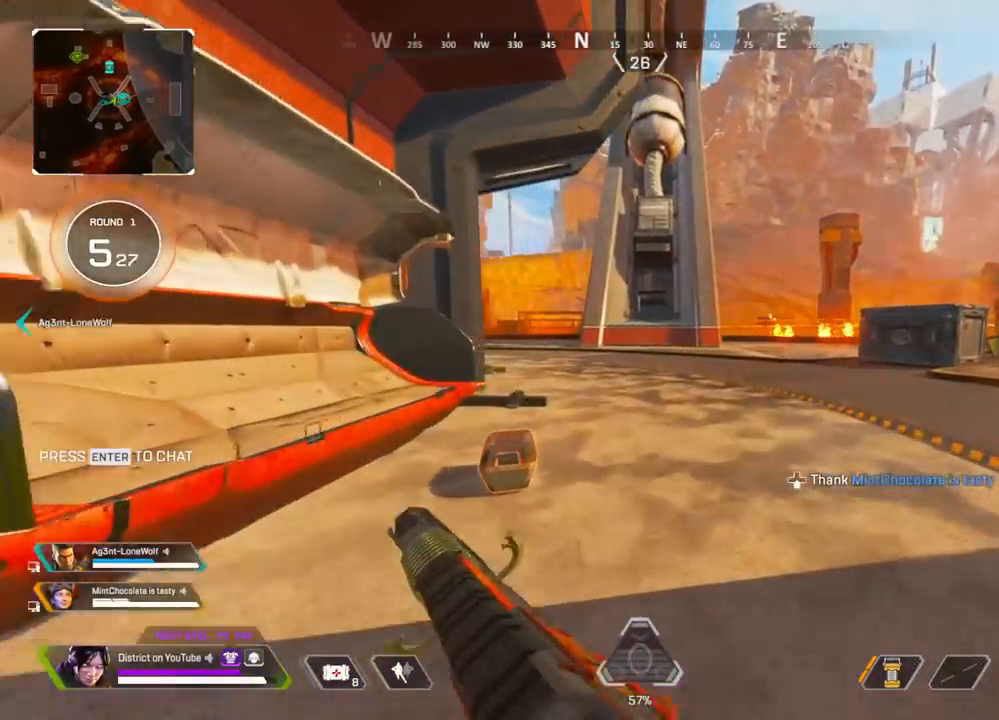
{"buttons": [], "left_stick": "up", "right_stick": "center", "events": [[100, "right_stick", "right"], [200, "R3", "up"], [233, "right_stick", "center"]]}
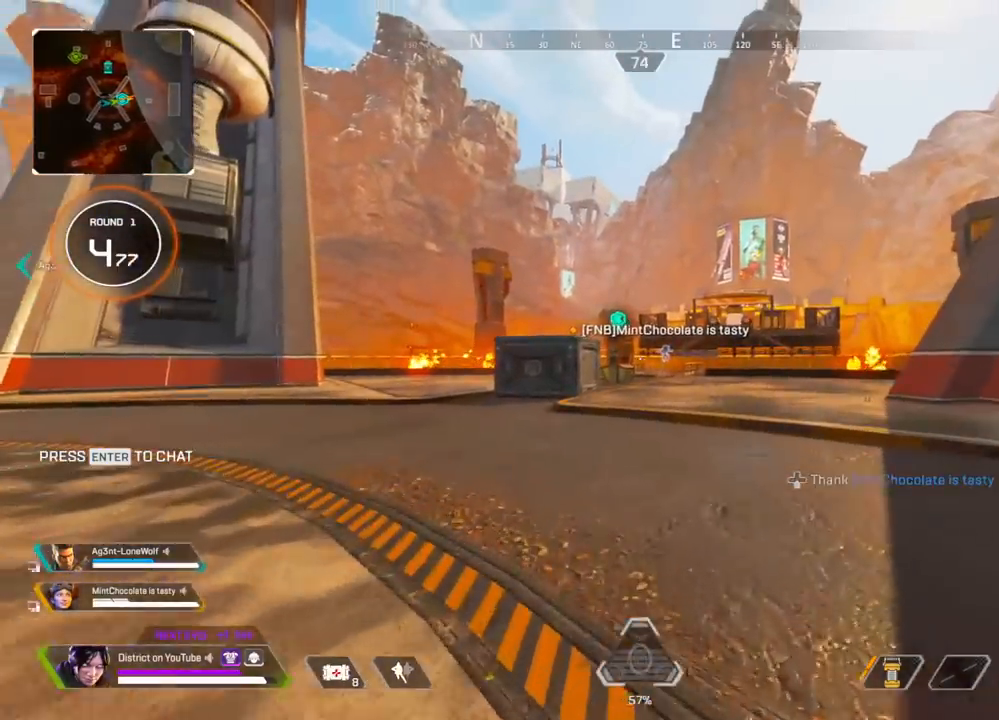
{"buttons": ["Y"], "left_stick": "up", "right_stick": "center", "events": [[233, "Y", "down"]]}
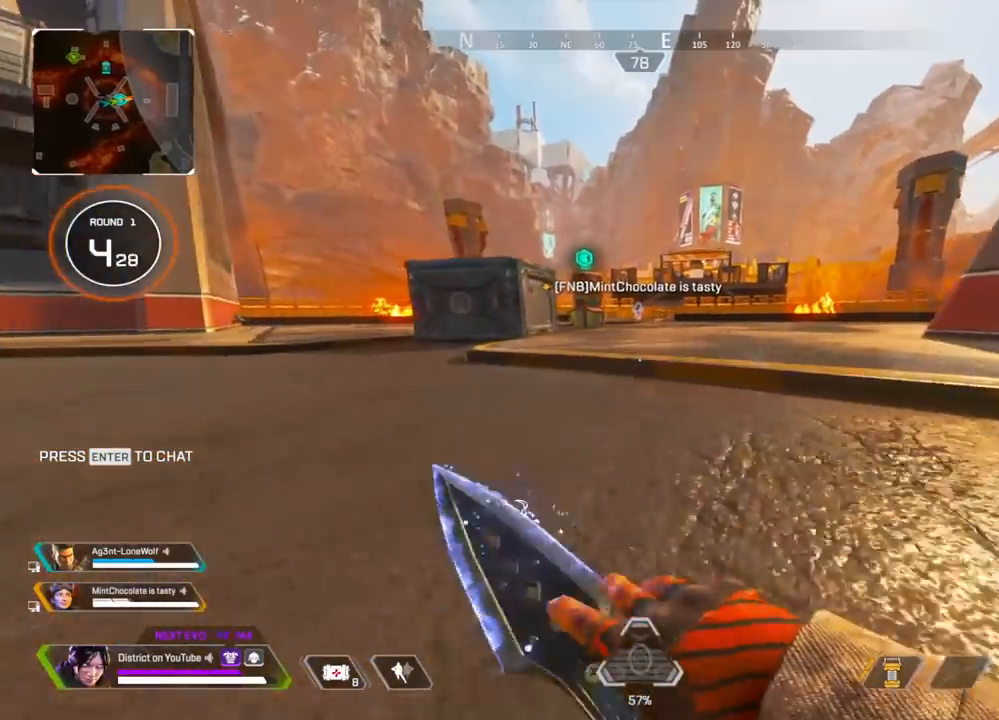
{"buttons": [], "left_stick": "up-right", "right_stick": "center", "events": [[67, "A", "down"], [100, "left_stick", "left"], [167, "A", "up"], [433, "Y", "up"], [483, "left_stick", "up-right"]]}
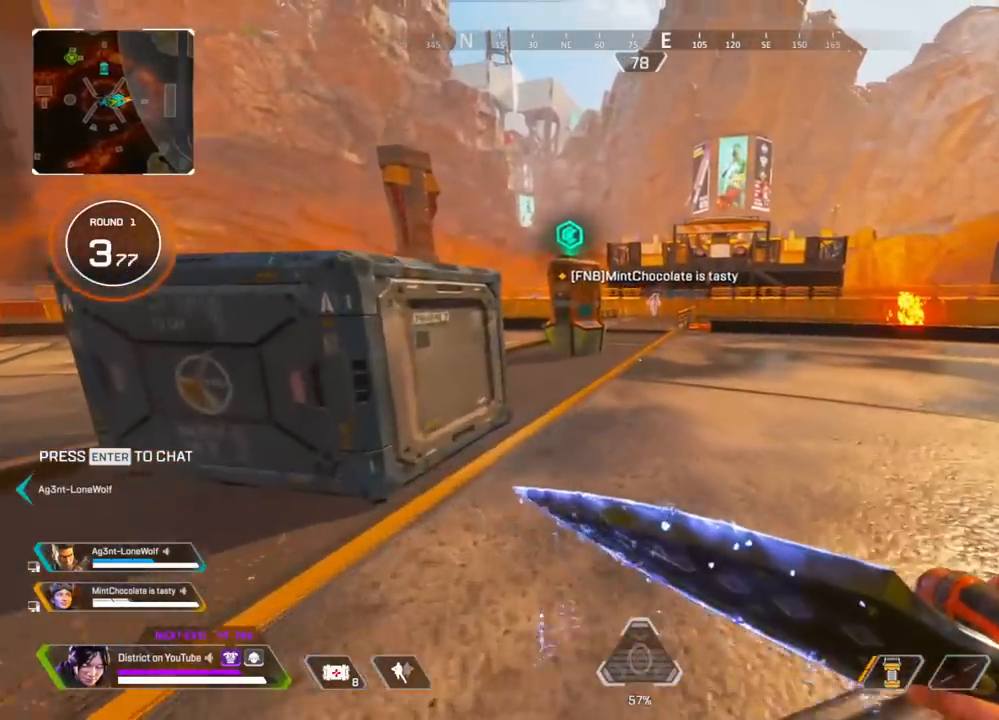
{"buttons": [], "left_stick": "up", "right_stick": "center", "events": [[150, "left_stick", "up"]]}
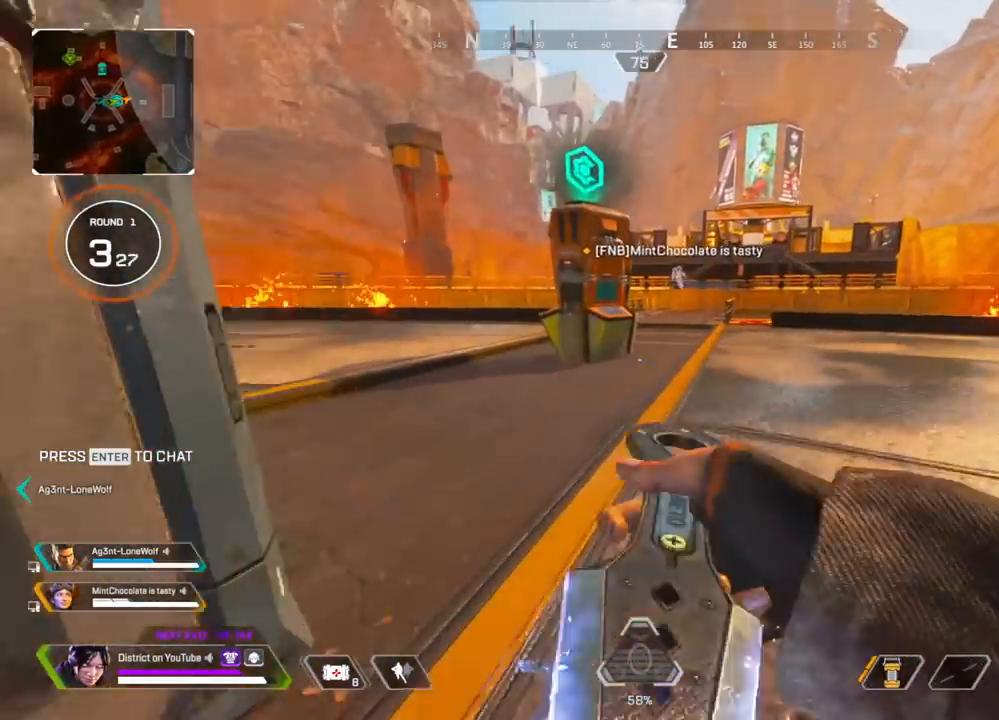
{"buttons": ["X"], "left_stick": "up", "right_stick": "center", "events": [[467, "X", "down"]]}
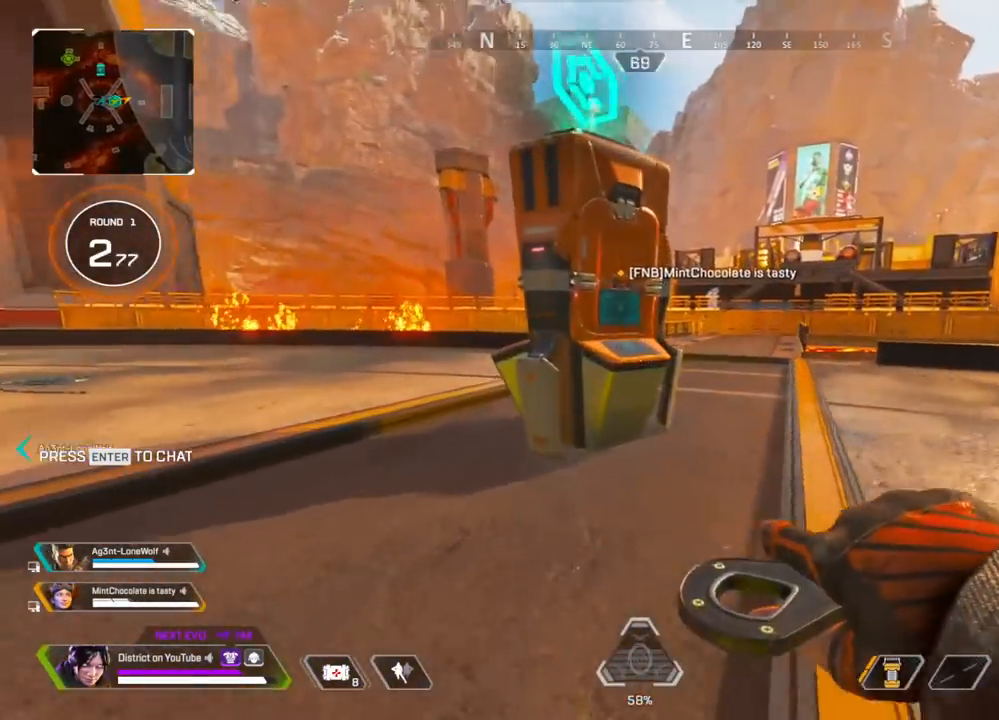
{"buttons": ["X"], "left_stick": "center", "right_stick": "center", "events": [[183, "left_stick", "center"]]}
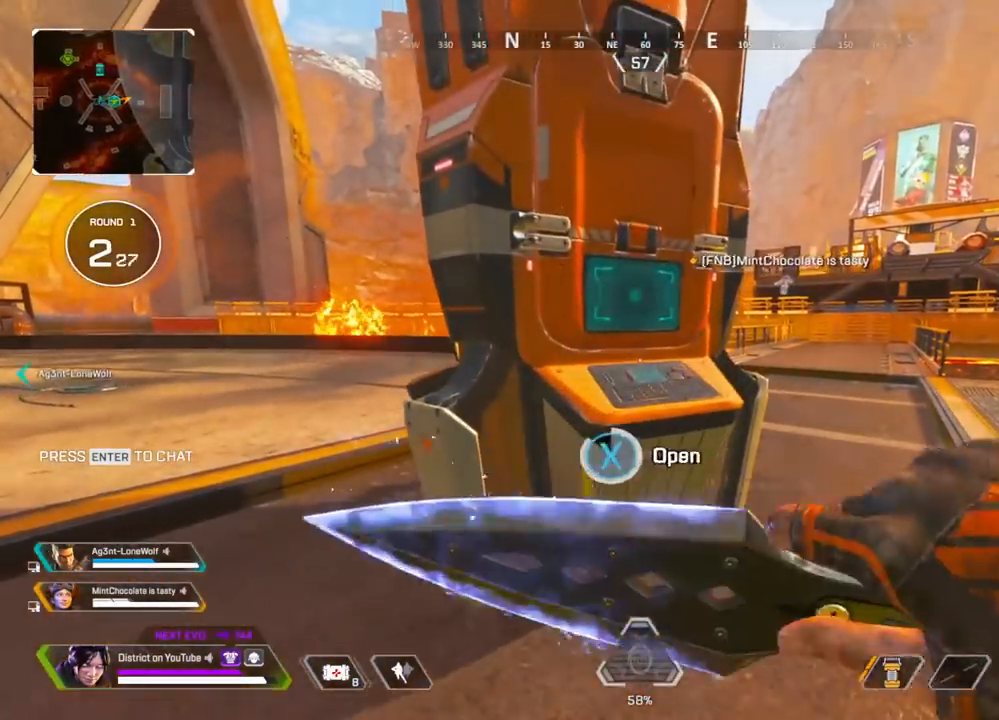
{"buttons": [], "left_stick": "center", "right_stick": "center", "events": [[217, "X", "up"]]}
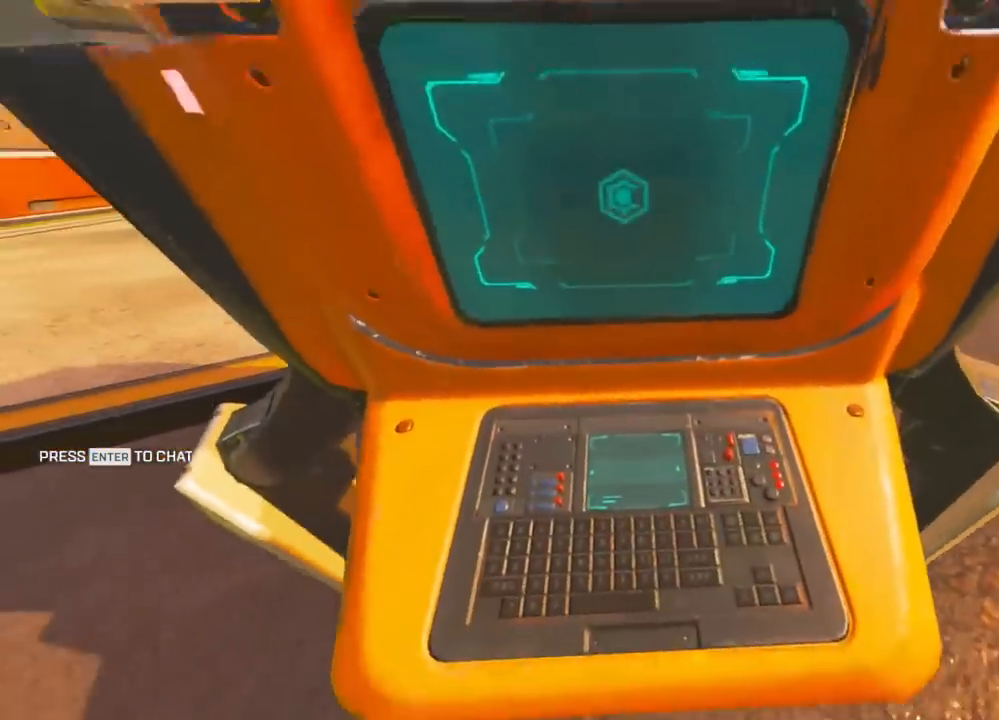
{"buttons": [], "left_stick": "center", "right_stick": "center", "events": []}
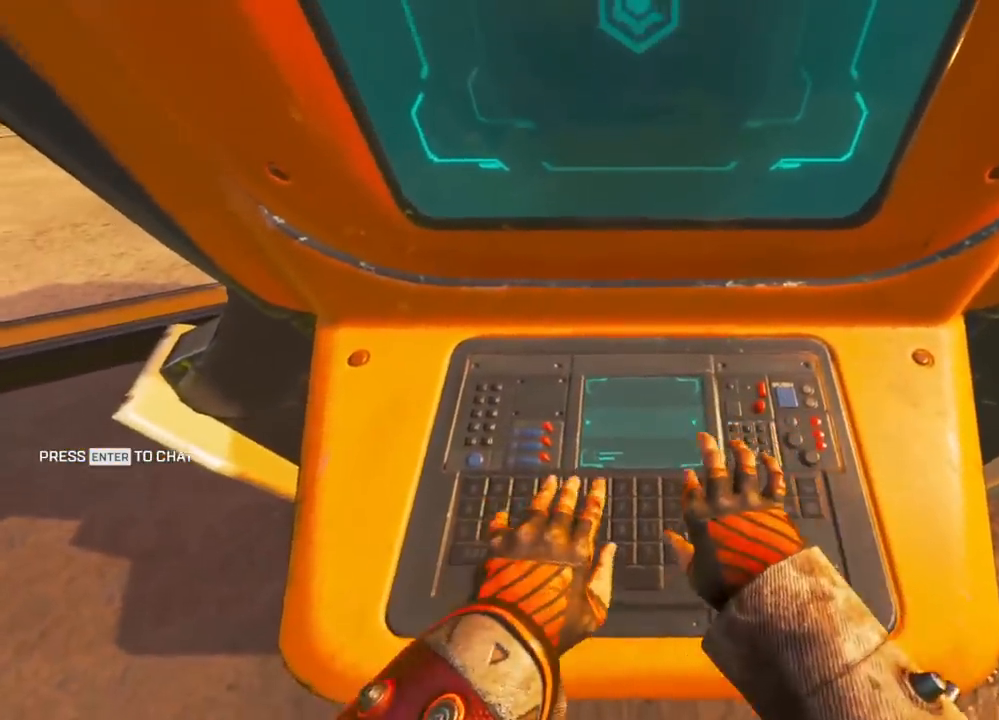
{"buttons": [], "left_stick": "center", "right_stick": "center", "events": []}
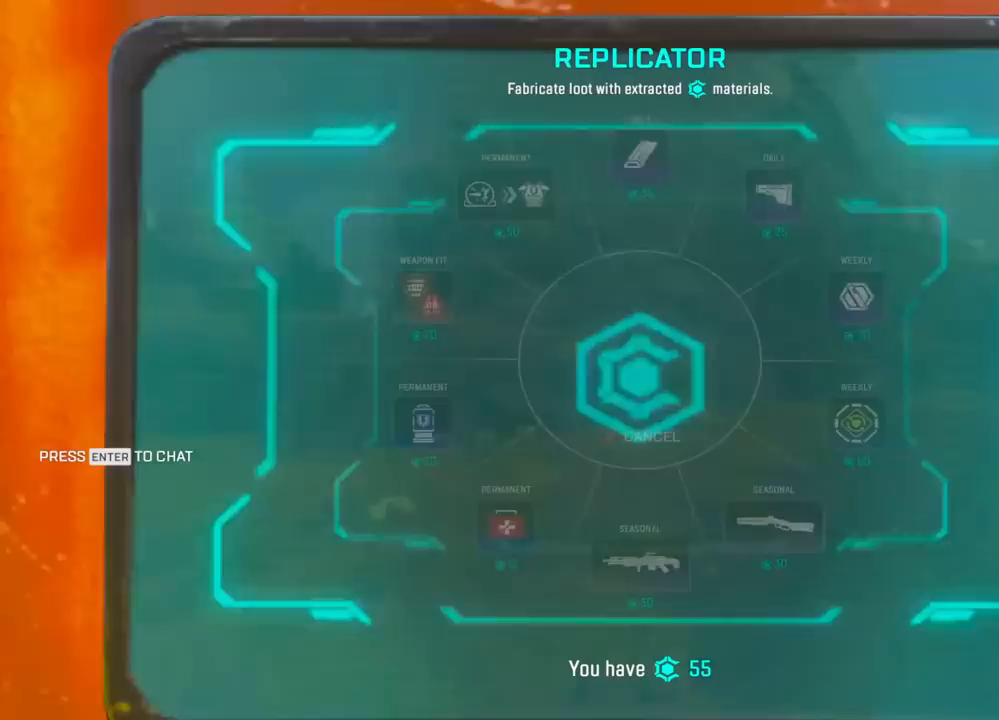
{"buttons": [], "left_stick": "left", "right_stick": "center", "events": [[167, "left_stick", "left"]]}
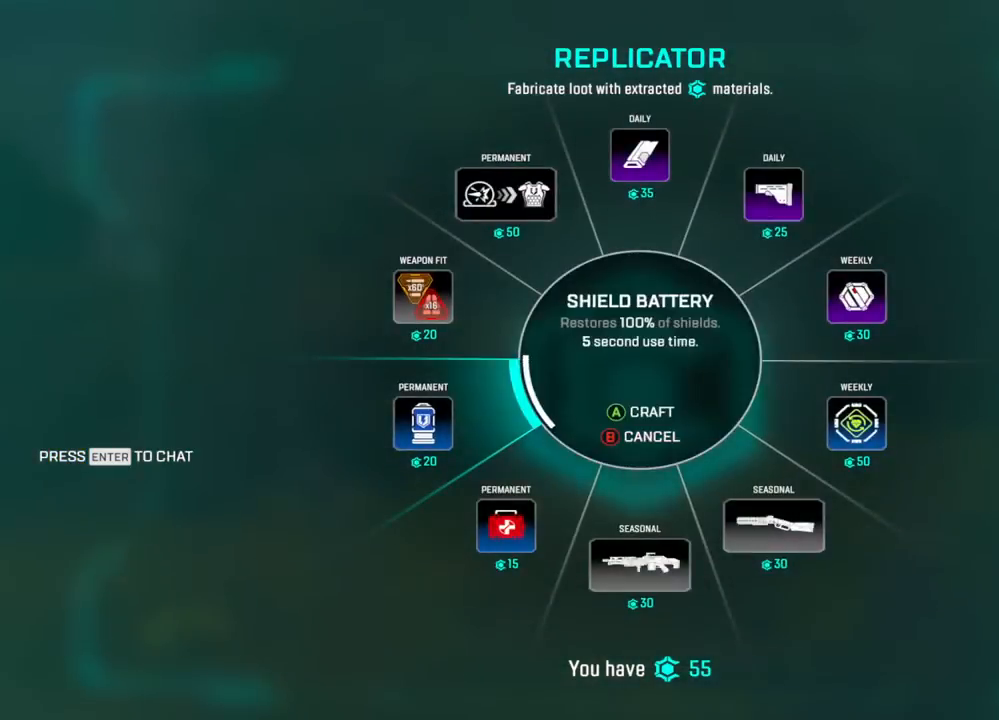
{"buttons": [], "left_stick": "right", "right_stick": "center", "events": [[133, "A", "down"], [267, "A", "up"], [267, "left_stick", "center"], [500, "left_stick", "right"]]}
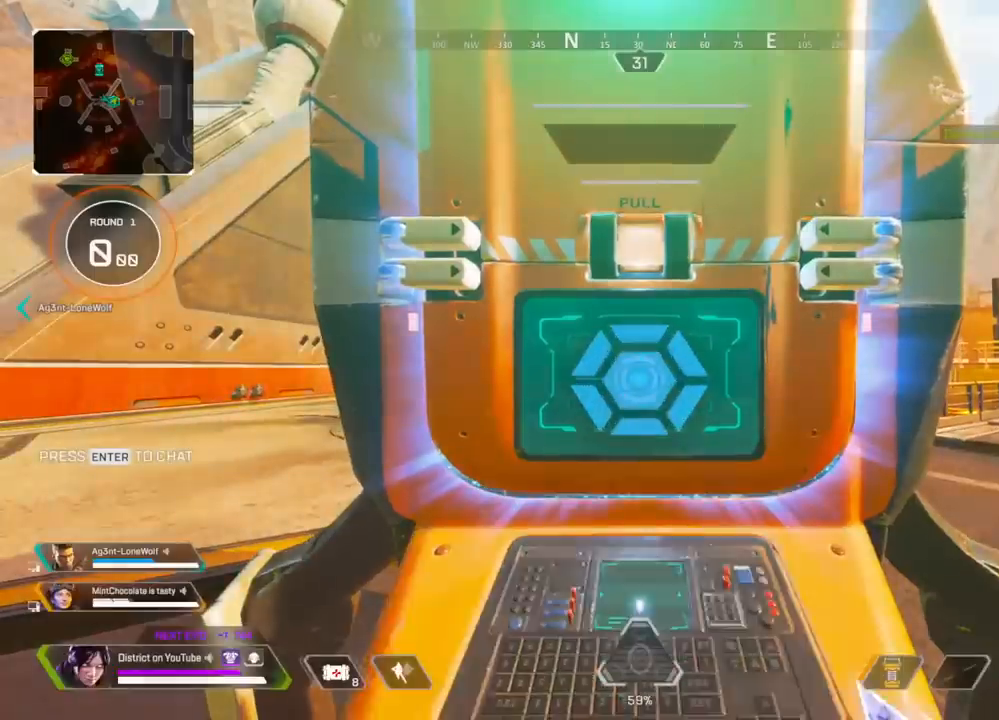
{"buttons": [], "left_stick": "right", "right_stick": "left", "events": [[167, "left_stick", "up-right"], [433, "right_stick", "left"], [483, "left_stick", "right"]]}
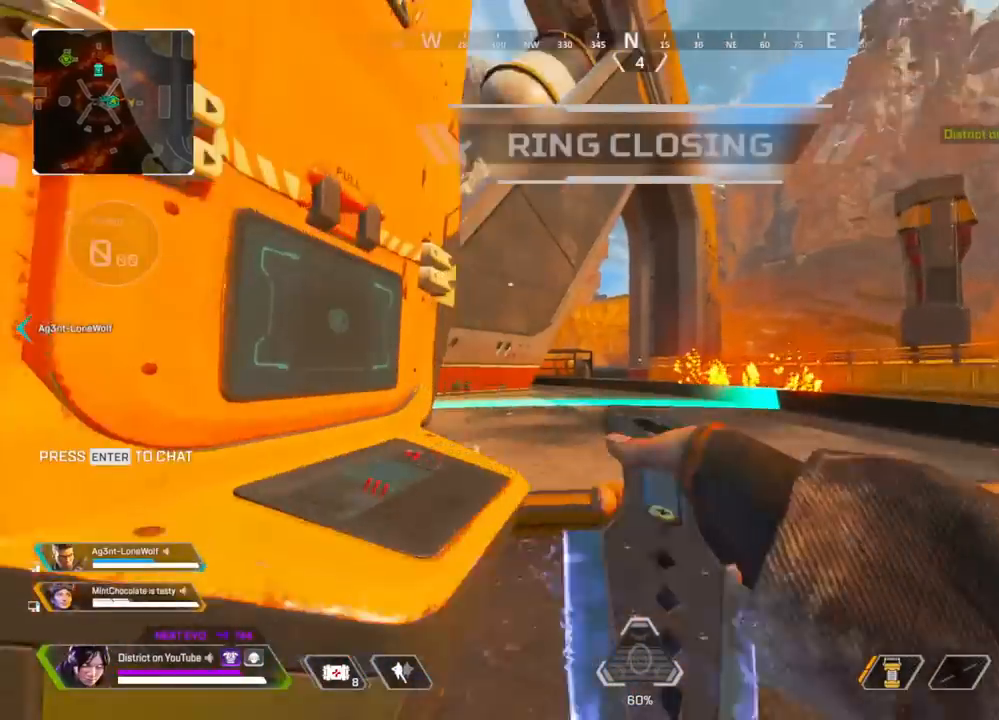
{"buttons": ["X"], "left_stick": "center", "right_stick": "center", "events": [[200, "left_stick", "center"], [217, "right_stick", "center"], [433, "X", "down"]]}
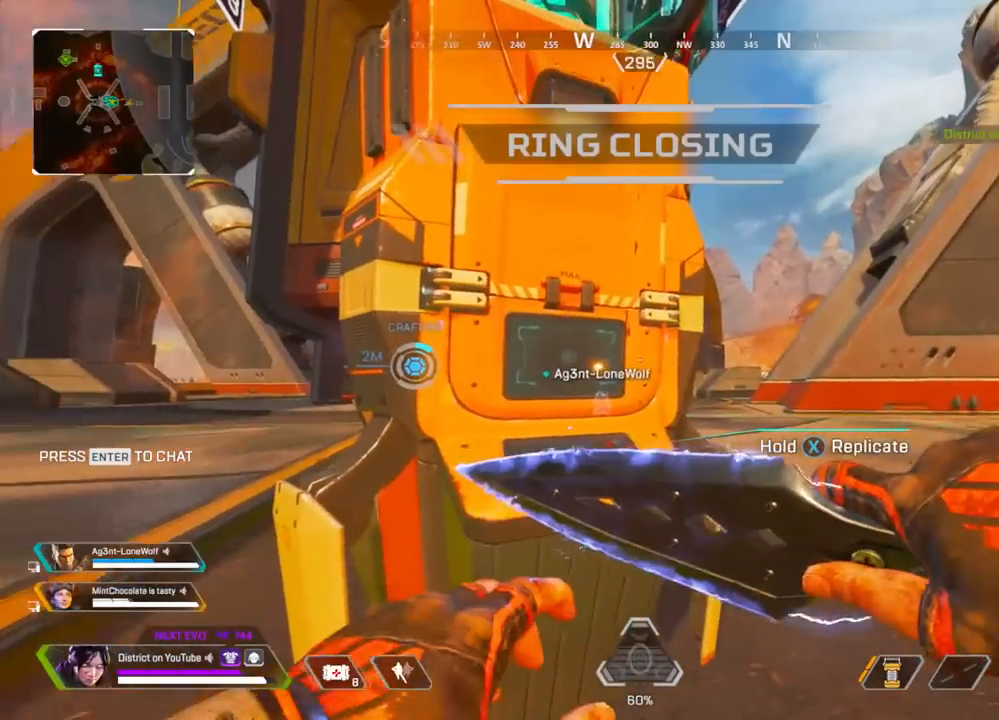
{"buttons": ["X"], "left_stick": "center", "right_stick": "center", "events": []}
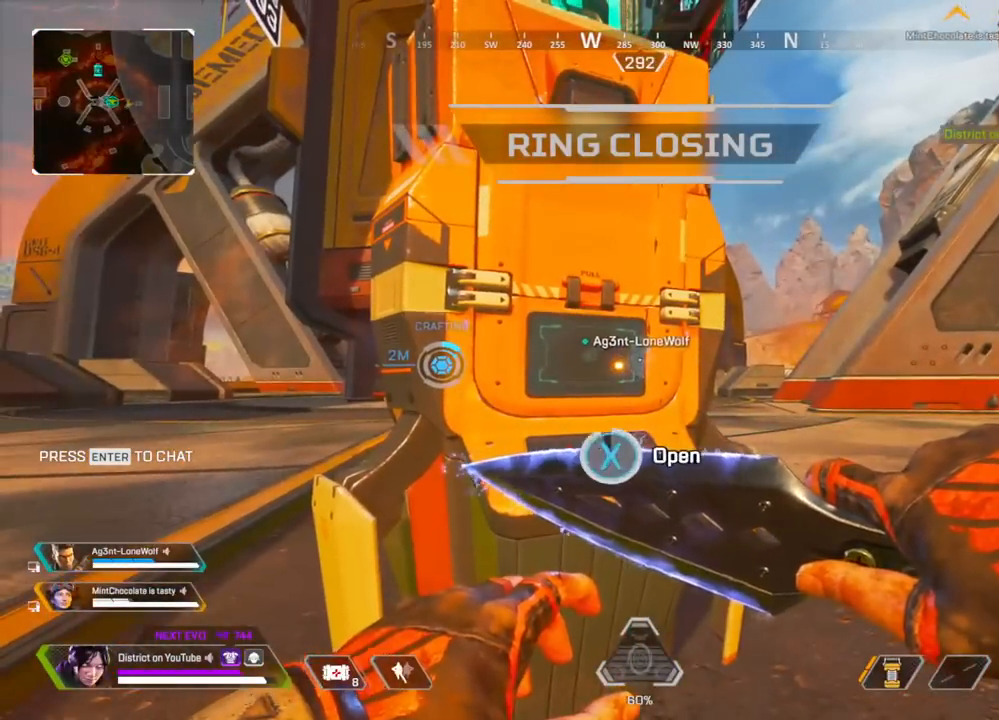
{"buttons": [], "left_stick": "center", "right_stick": "center", "events": [[117, "X", "up"]]}
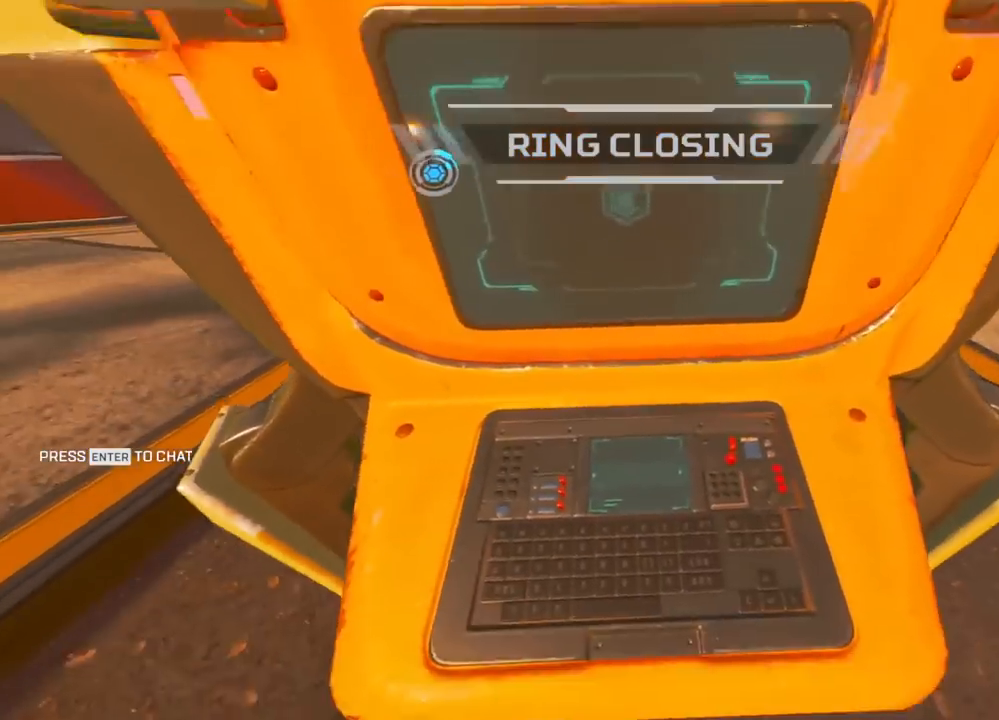
{"buttons": [], "left_stick": "center", "right_stick": "center", "events": []}
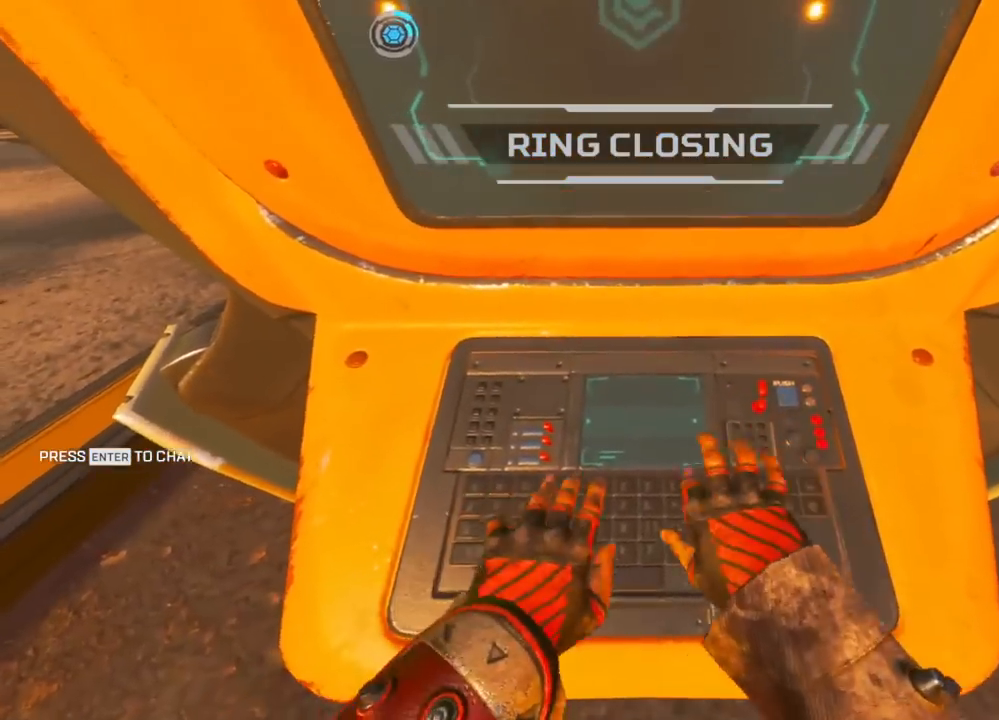
{"buttons": [], "left_stick": "center", "right_stick": "center", "events": []}
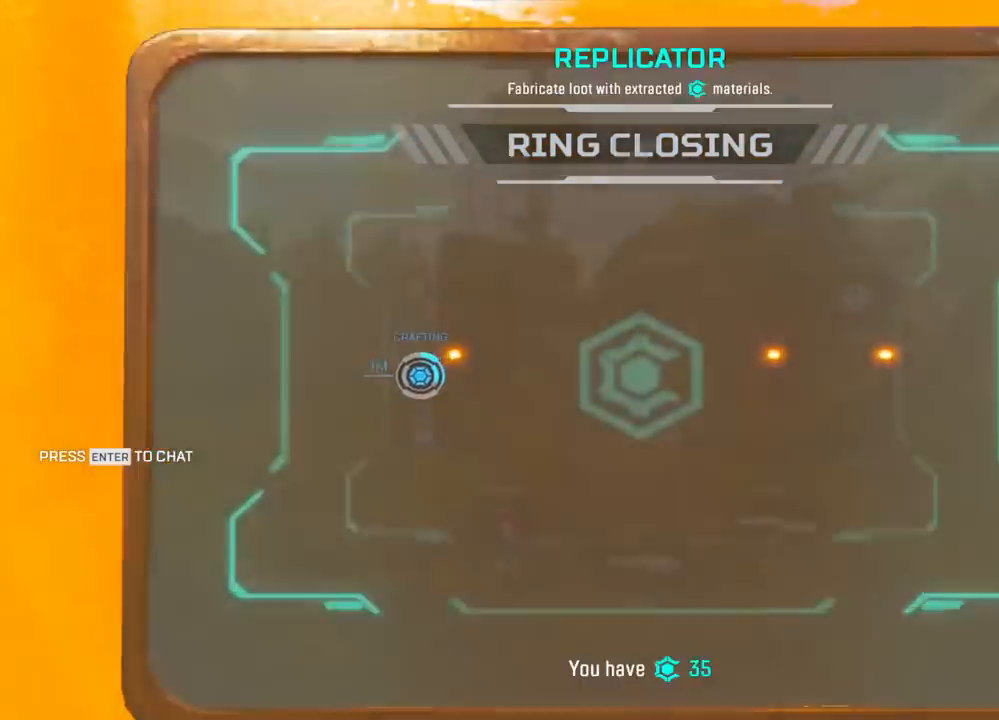
{"buttons": ["A"], "left_stick": "up", "right_stick": "center", "events": [[283, "left_stick", "up"], [483, "A", "down"]]}